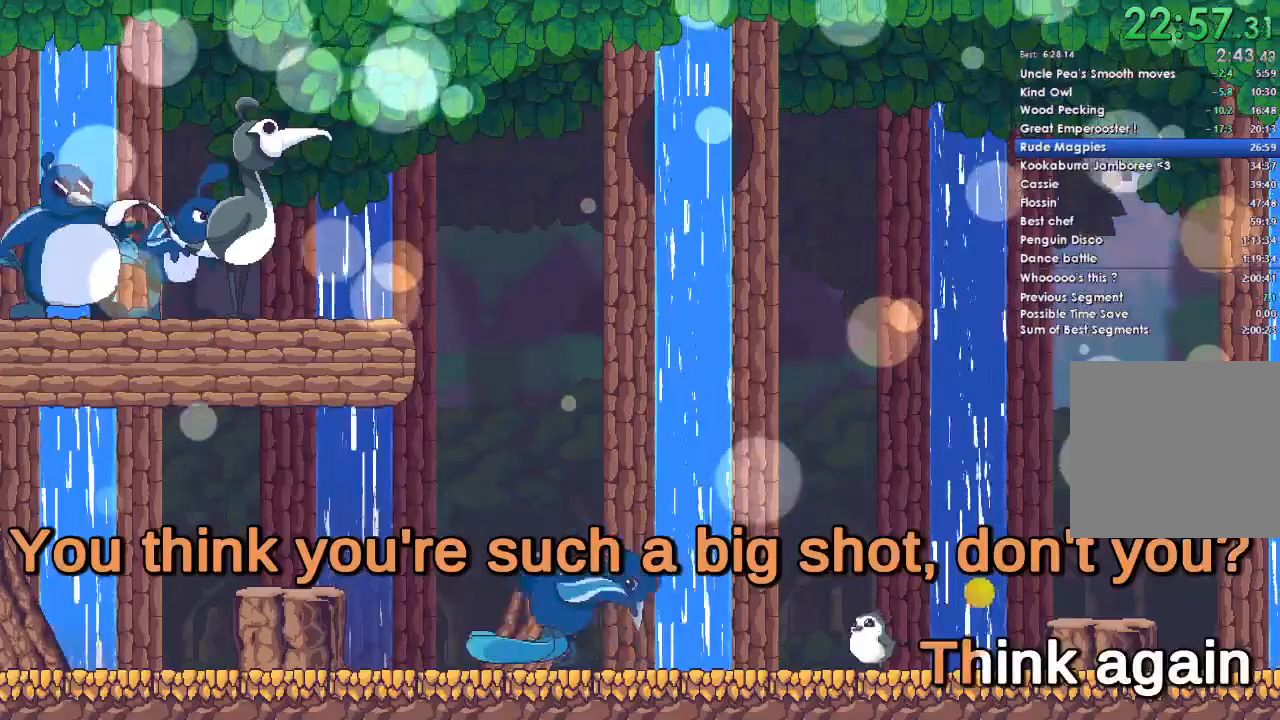
Gameplay with a controller (Xbox layout); each line is a JSON object with the inputs held at the frame after it. "events" lists button and stick changes between this image and that frame as [ms after this image, input, new state], when the widget could be followed in between. Not read: START.
{"buttons": ["DPAD_DOWN"], "left_stick": "center", "right_stick": "center", "events": [[67, "A", "up"], [100, "DPAD_DOWN", "up"], [200, "A", "down"], [233, "DPAD_DOWN", "down"], [300, "A", "up"], [333, "DPAD_DOWN", "up"], [400, "A", "down"], [433, "DPAD_DOWN", "down"], [500, "A", "up"]]}
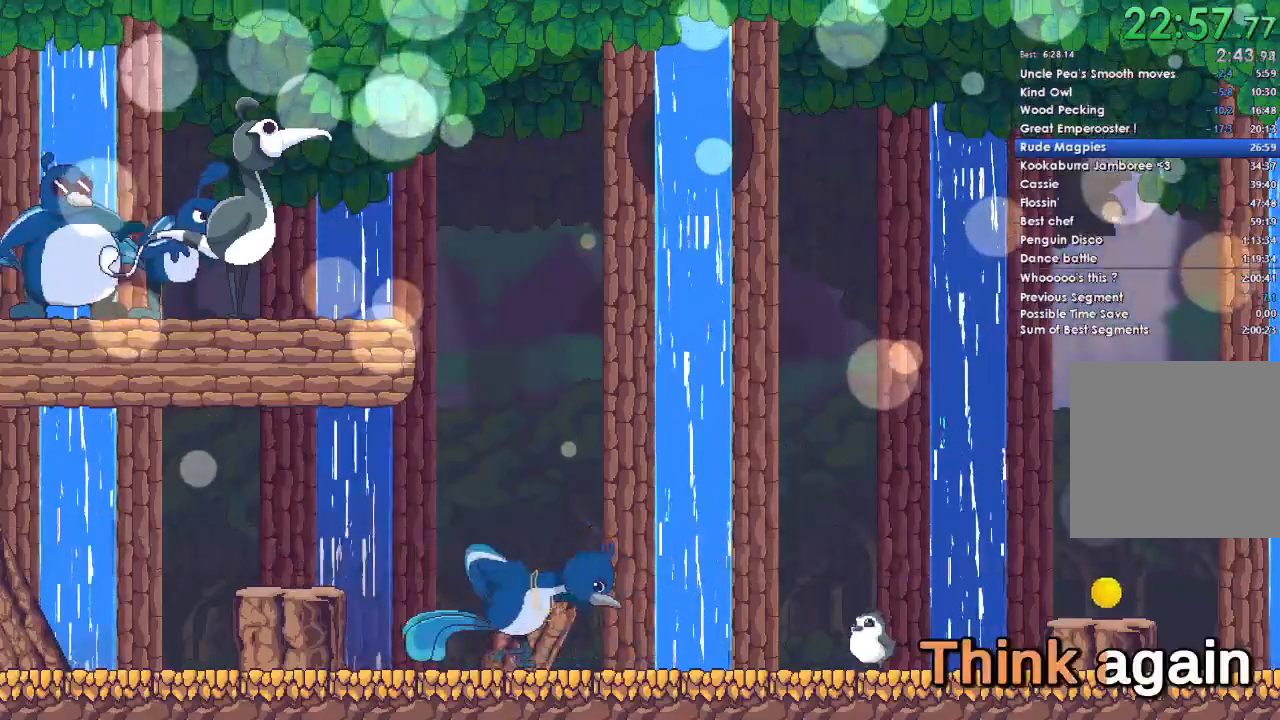
{"buttons": ["DPAD_DOWN"], "left_stick": "center", "right_stick": "center", "events": [[67, "DPAD_DOWN", "up"], [100, "A", "down"], [167, "DPAD_DOWN", "down"], [233, "A", "up"], [300, "DPAD_DOWN", "up"], [367, "A", "down"], [433, "DPAD_DOWN", "down"], [467, "A", "up"]]}
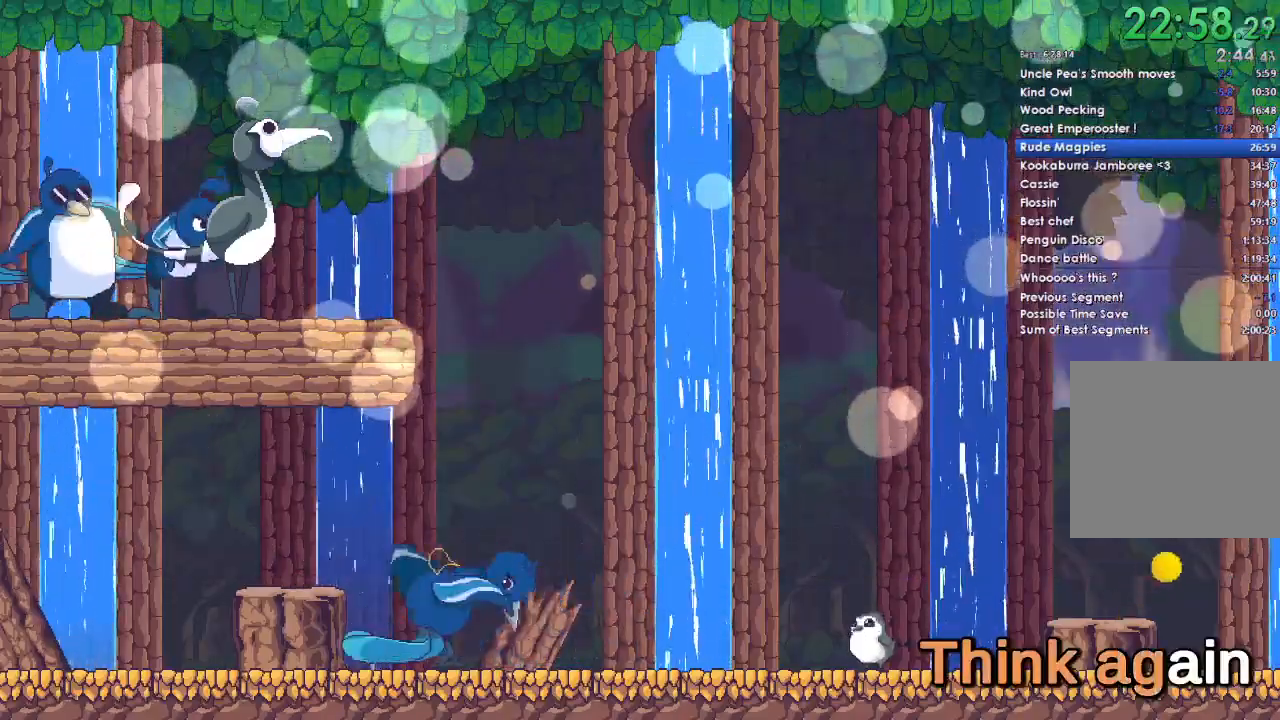
{"buttons": ["DPAD_DOWN"], "left_stick": "center", "right_stick": "center", "events": [[67, "A", "down"], [67, "DPAD_DOWN", "up"], [200, "A", "up"], [200, "DPAD_DOWN", "down"], [300, "A", "down"], [300, "DPAD_DOWN", "up"], [433, "A", "up"], [433, "DPAD_DOWN", "down"]]}
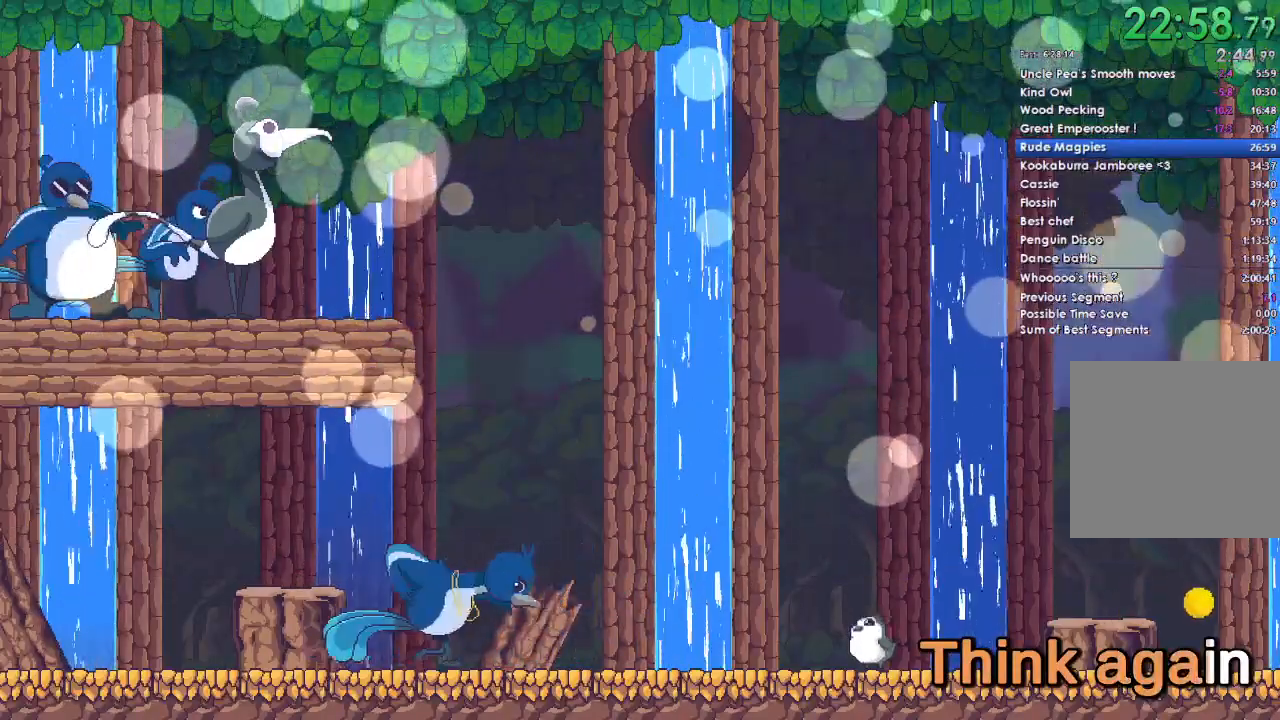
{"buttons": ["A", "DPAD_DOWN"], "left_stick": "center", "right_stick": "center", "events": [[33, "A", "down"], [33, "DPAD_DOWN", "up"], [167, "A", "up"], [200, "DPAD_DOWN", "down"], [233, "A", "down"], [267, "DPAD_DOWN", "up"], [367, "A", "up"], [400, "DPAD_DOWN", "down"], [500, "A", "down"]]}
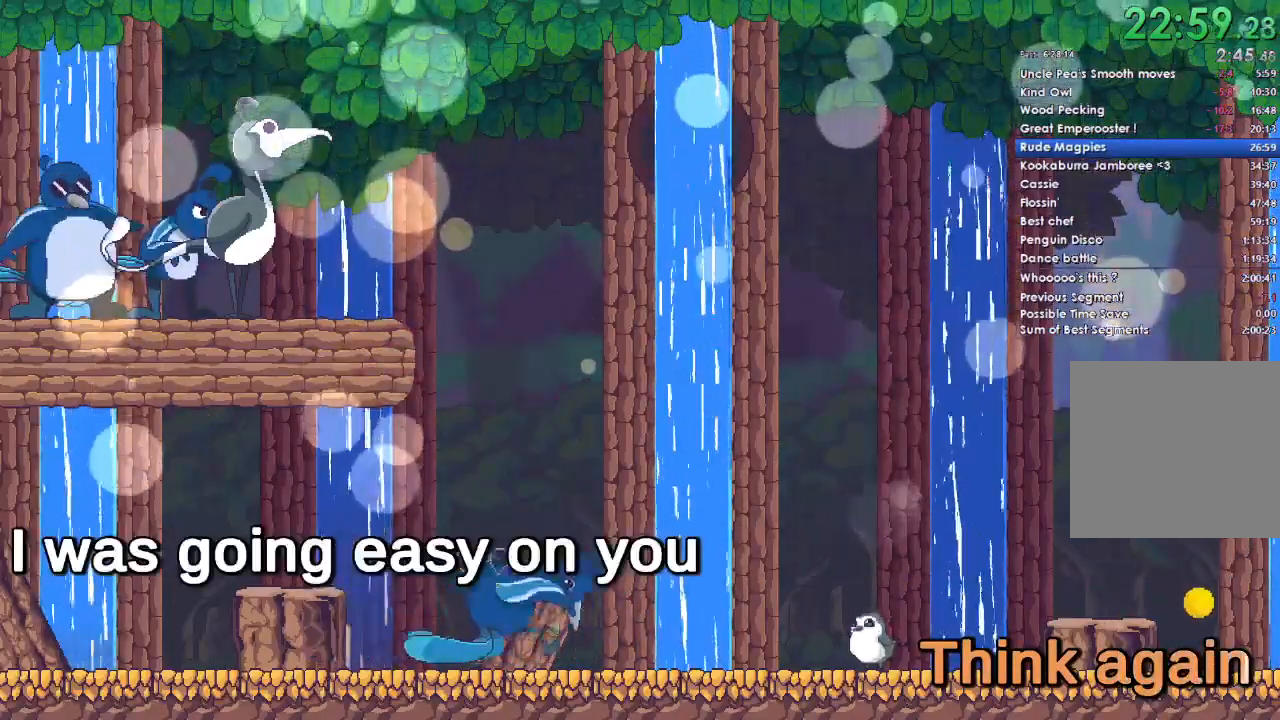
{"buttons": [], "left_stick": "center", "right_stick": "center", "events": [[33, "DPAD_DOWN", "up"], [67, "A", "up"], [133, "DPAD_DOWN", "down"], [167, "A", "down"], [233, "DPAD_DOWN", "up"], [267, "A", "up"], [367, "DPAD_DOWN", "down"], [400, "A", "down"], [467, "A", "up"], [467, "DPAD_DOWN", "up"]]}
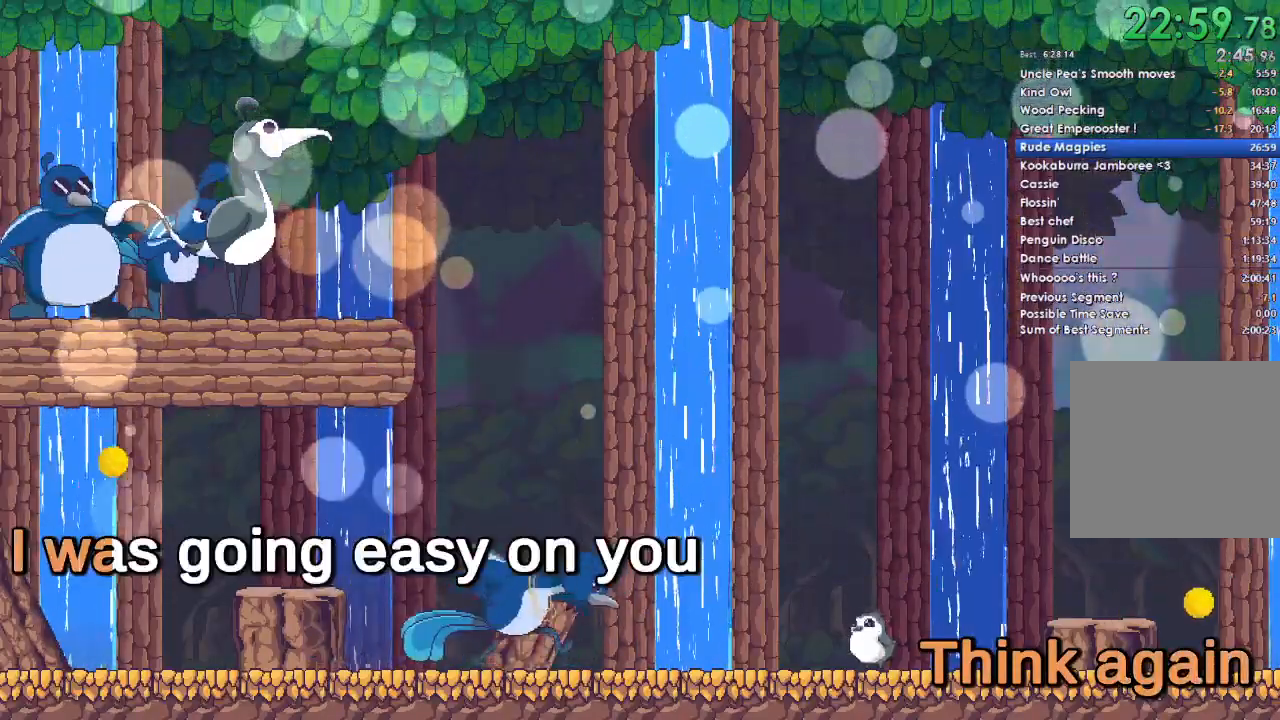
{"buttons": [], "left_stick": "center", "right_stick": "center", "events": [[100, "A", "down"], [100, "DPAD_DOWN", "down"], [167, "DPAD_DOWN", "up"], [200, "A", "up"], [300, "A", "down"], [300, "DPAD_DOWN", "down"], [400, "A", "up"], [400, "DPAD_DOWN", "up"]]}
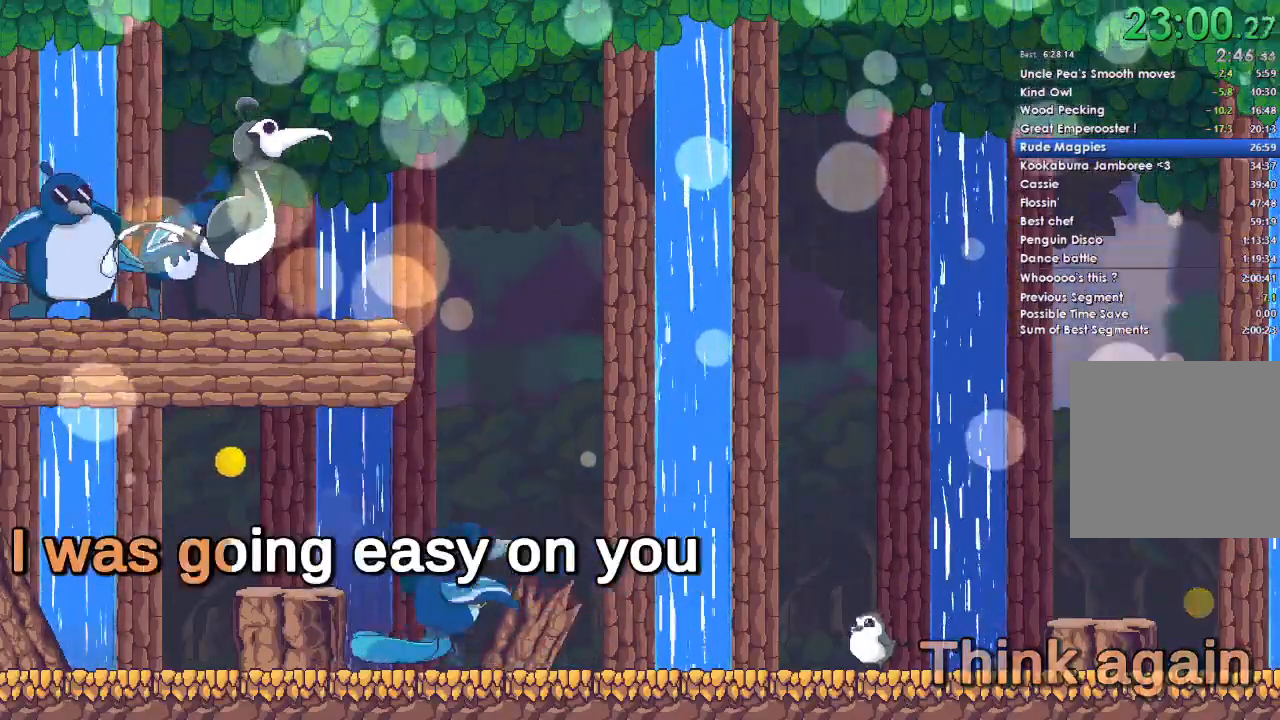
{"buttons": ["A", "DPAD_DOWN"], "left_stick": "center", "right_stick": "center", "events": [[33, "A", "down"], [33, "DPAD_DOWN", "down"], [100, "DPAD_DOWN", "up"], [133, "A", "up"], [233, "A", "down"], [233, "DPAD_DOWN", "down"], [333, "DPAD_DOWN", "up"], [367, "A", "up"], [467, "A", "down"], [467, "DPAD_DOWN", "down"]]}
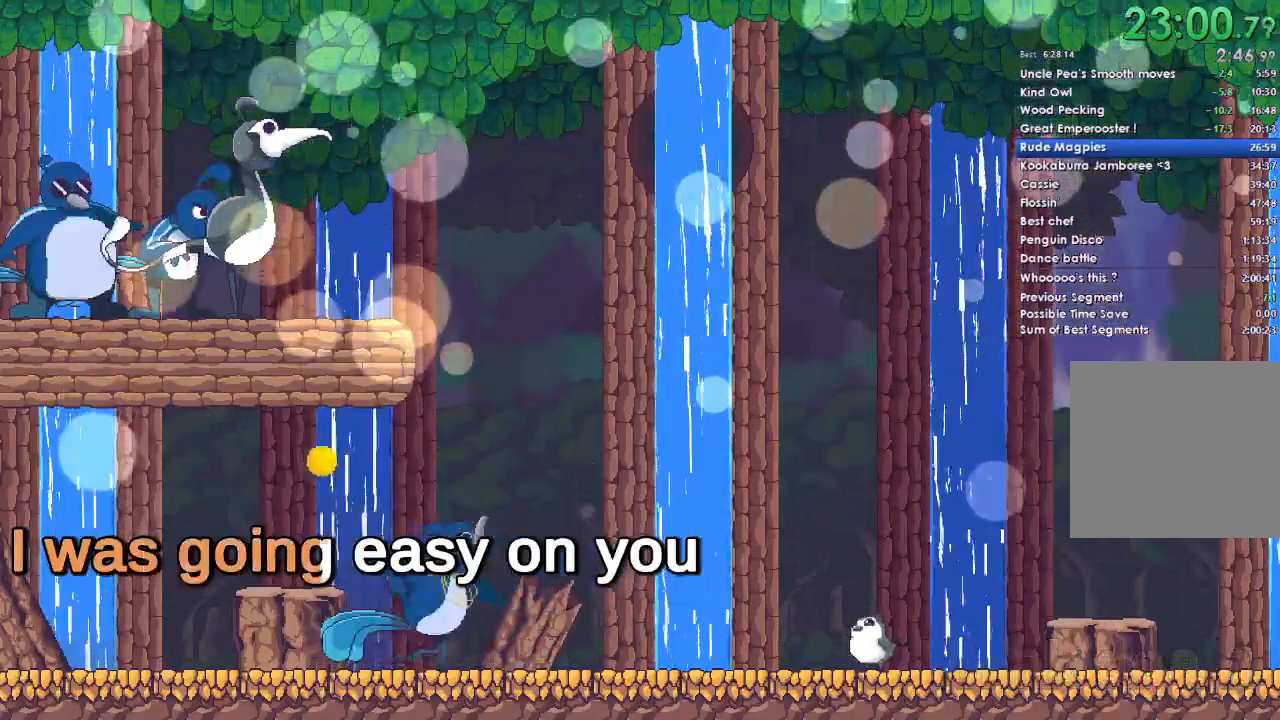
{"buttons": ["A", "DPAD_DOWN"], "left_stick": "center", "right_stick": "center", "events": [[67, "A", "up"], [67, "DPAD_DOWN", "up"], [167, "A", "down"], [167, "DPAD_DOWN", "down"], [300, "A", "up"], [300, "DPAD_DOWN", "up"], [400, "A", "down"], [433, "DPAD_DOWN", "down"]]}
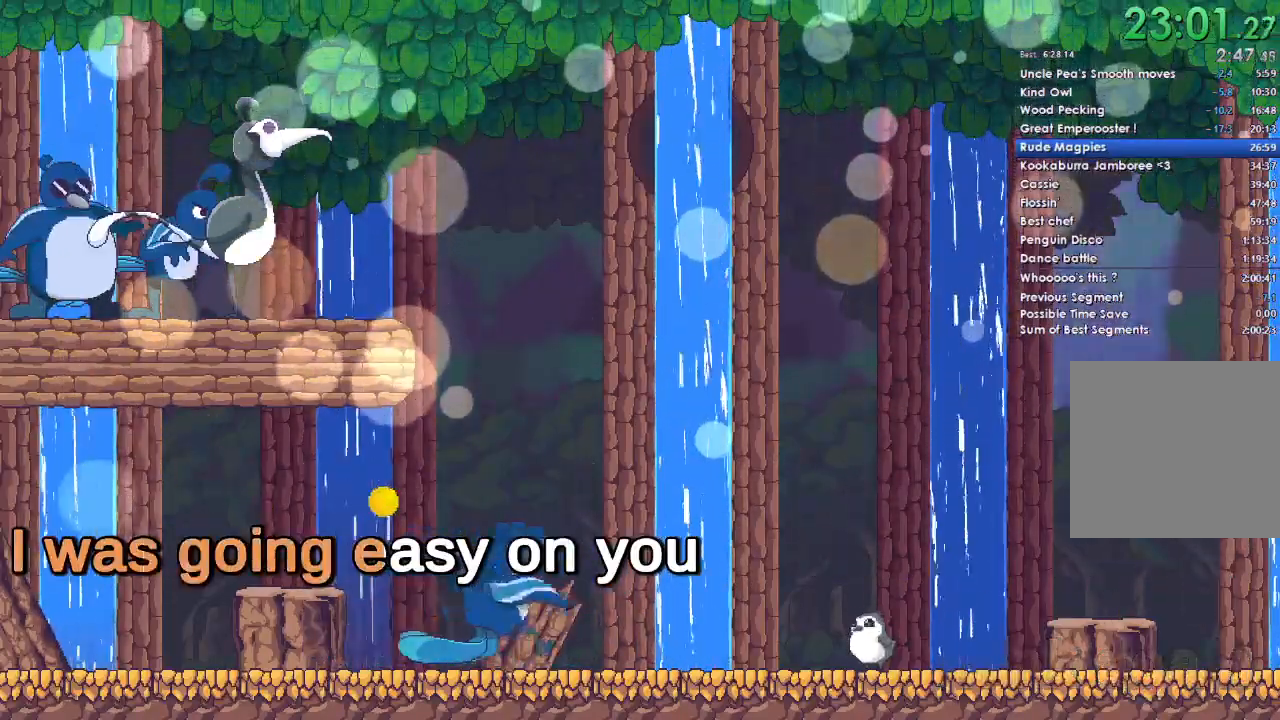
{"buttons": [], "left_stick": "center", "right_stick": "center", "events": [[33, "A", "up"], [33, "DPAD_DOWN", "up"], [133, "A", "down"], [167, "DPAD_DOWN", "down"], [267, "A", "up"], [267, "DPAD_DOWN", "up"], [400, "A", "down"], [400, "DPAD_DOWN", "down"], [500, "A", "up"], [500, "DPAD_DOWN", "up"]]}
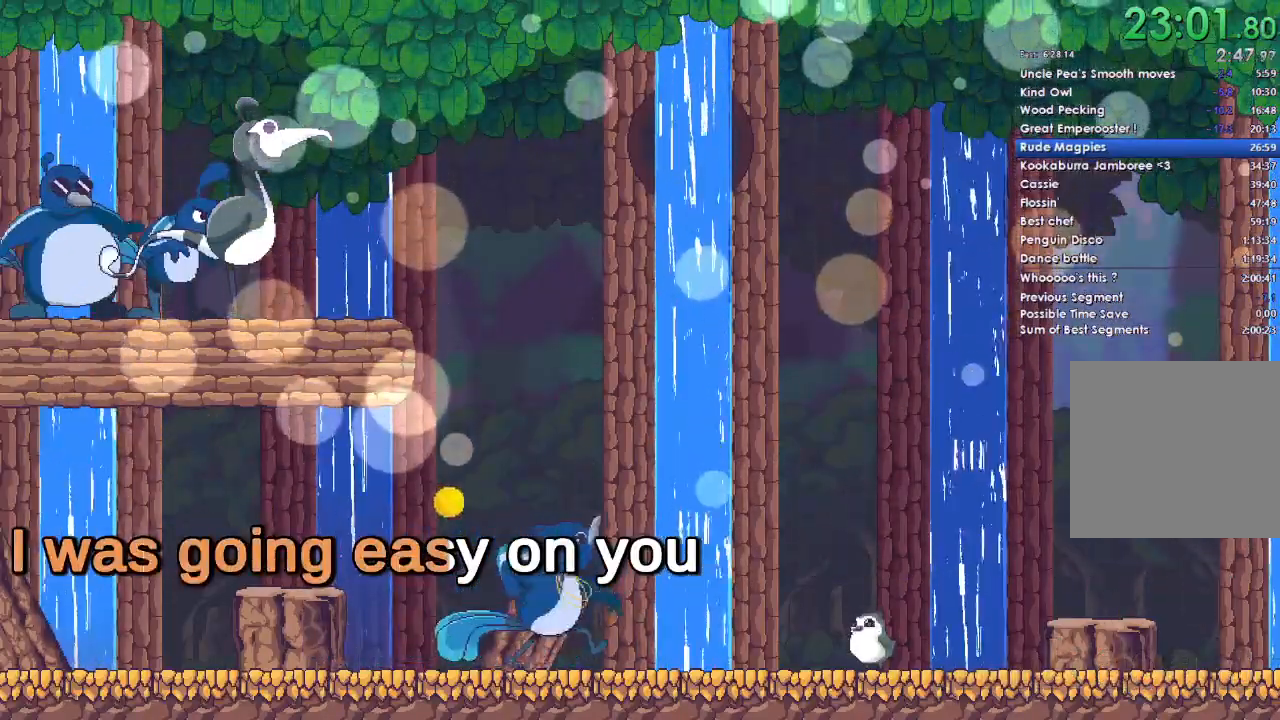
{"buttons": [], "left_stick": "center", "right_stick": "center", "events": [[133, "A", "down"], [167, "DPAD_DOWN", "down"], [233, "A", "up"], [300, "DPAD_DOWN", "up"], [367, "A", "down"], [367, "DPAD_DOWN", "down"], [467, "A", "up"], [500, "DPAD_DOWN", "up"]]}
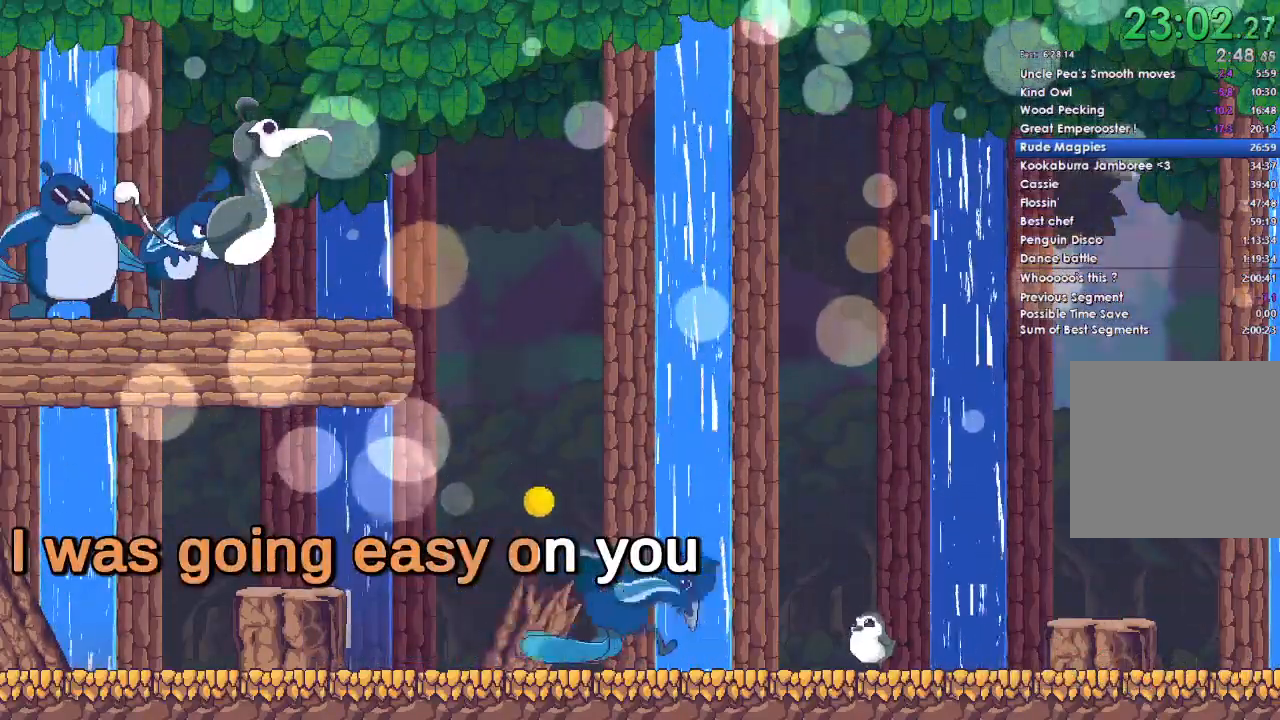
{"buttons": [], "left_stick": "center", "right_stick": "center", "events": [[67, "A", "down"], [100, "DPAD_DOWN", "down"], [167, "DPAD_DOWN", "up"], [200, "A", "up"], [300, "DPAD_DOWN", "down"], [400, "DPAD_DOWN", "up"]]}
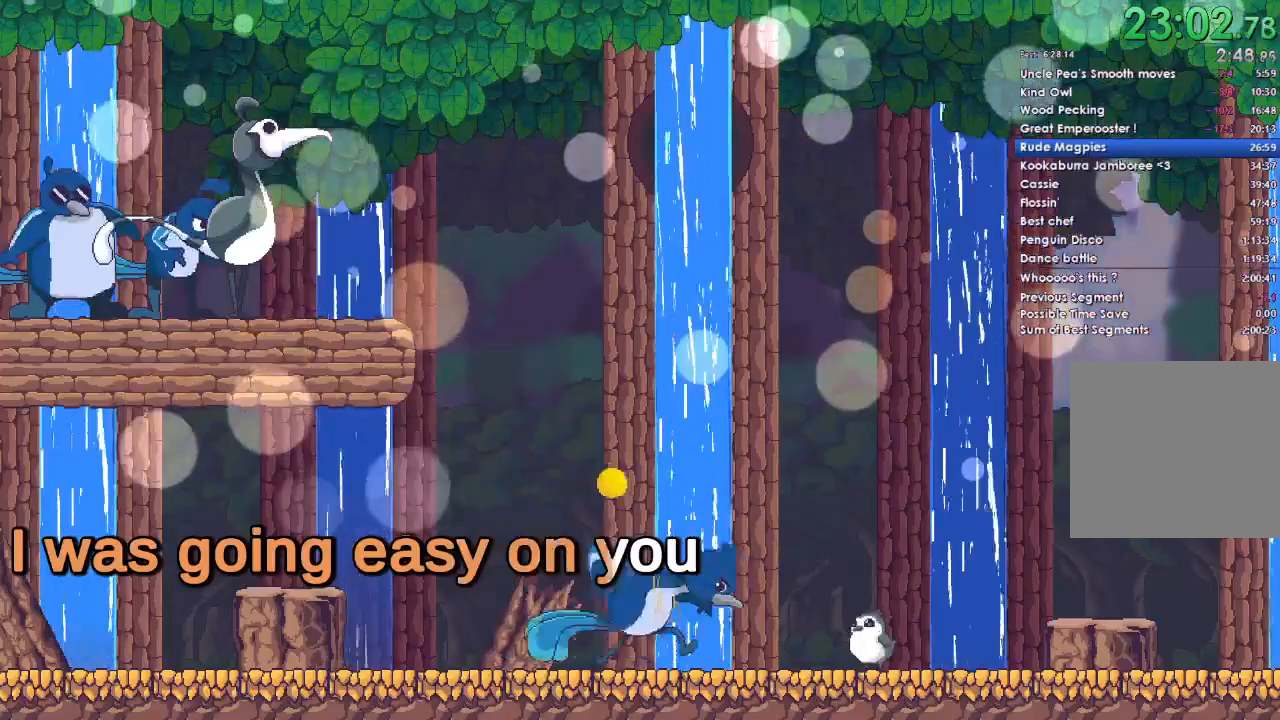
{"buttons": [], "left_stick": "center", "right_stick": "center", "events": [[67, "DPAD_DOWN", "down"], [133, "DPAD_DOWN", "up"], [300, "DPAD_DOWN", "down"], [367, "DPAD_DOWN", "up"]]}
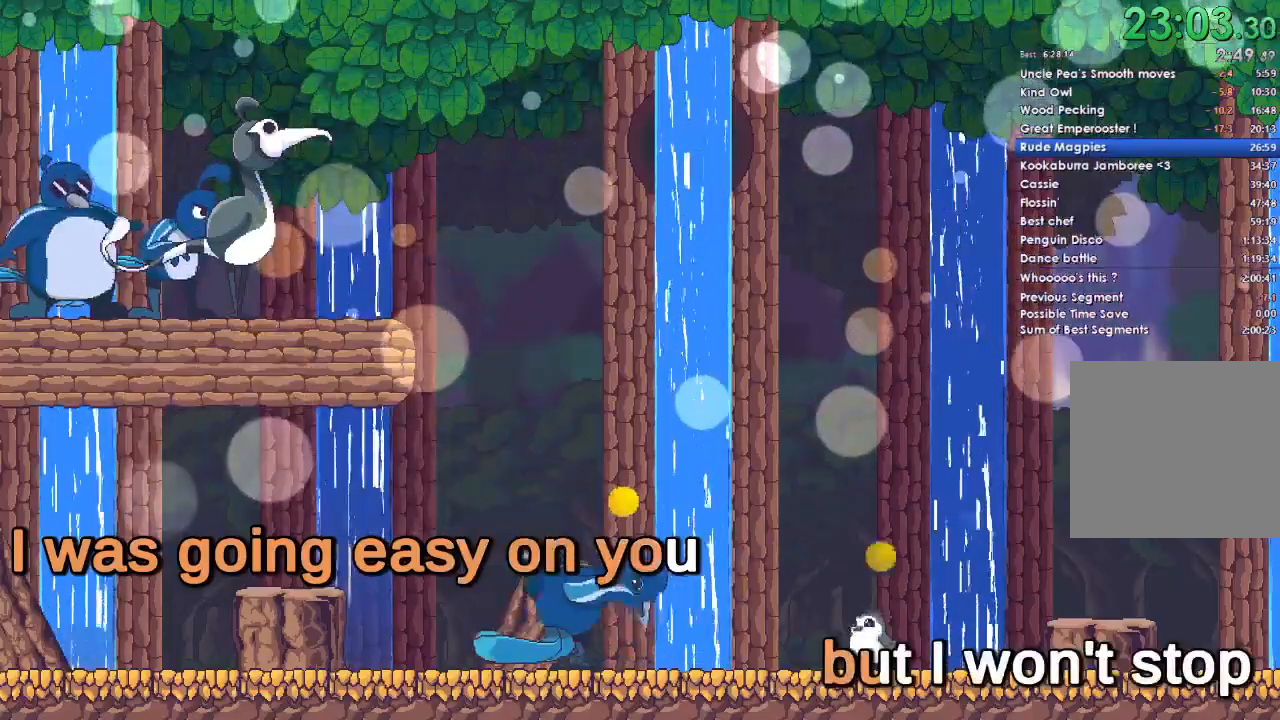
{"buttons": [], "left_stick": "center", "right_stick": "center", "events": [[33, "DPAD_DOWN", "down"], [100, "DPAD_DOWN", "up"]]}
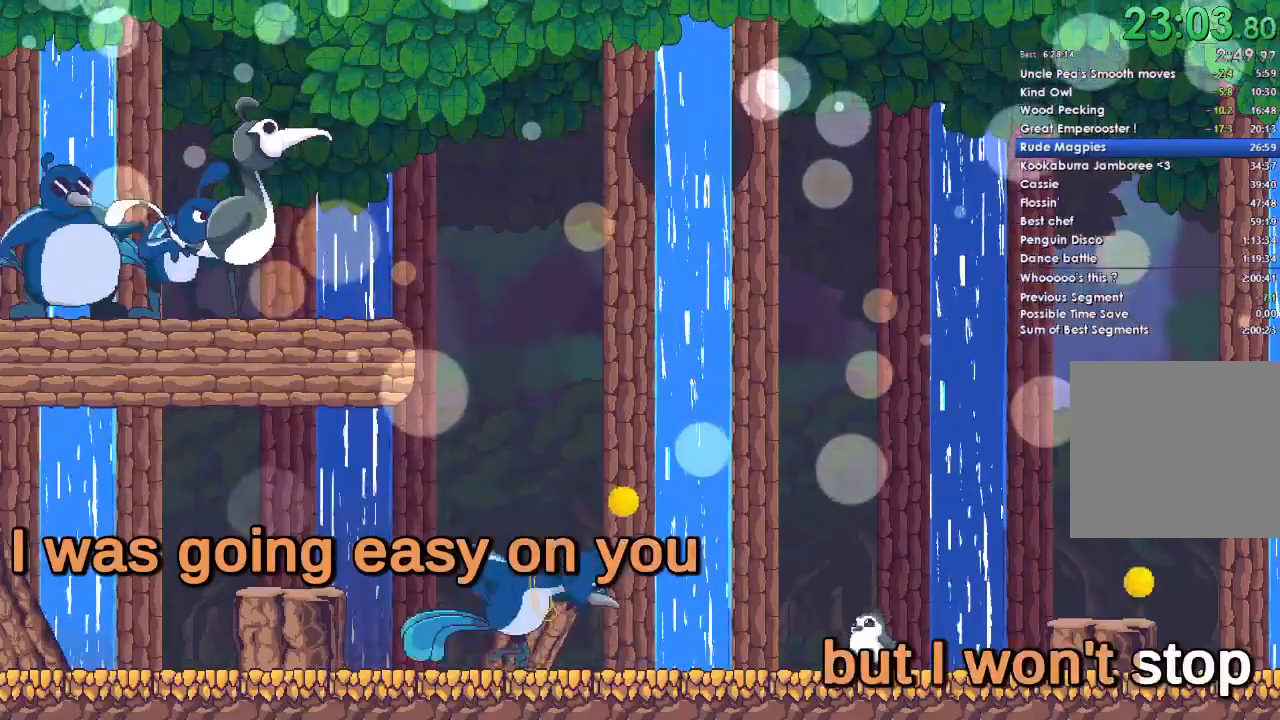
{"buttons": [], "left_stick": "center", "right_stick": "center", "events": [[167, "DPAD_DOWN", "down"], [300, "DPAD_DOWN", "up"]]}
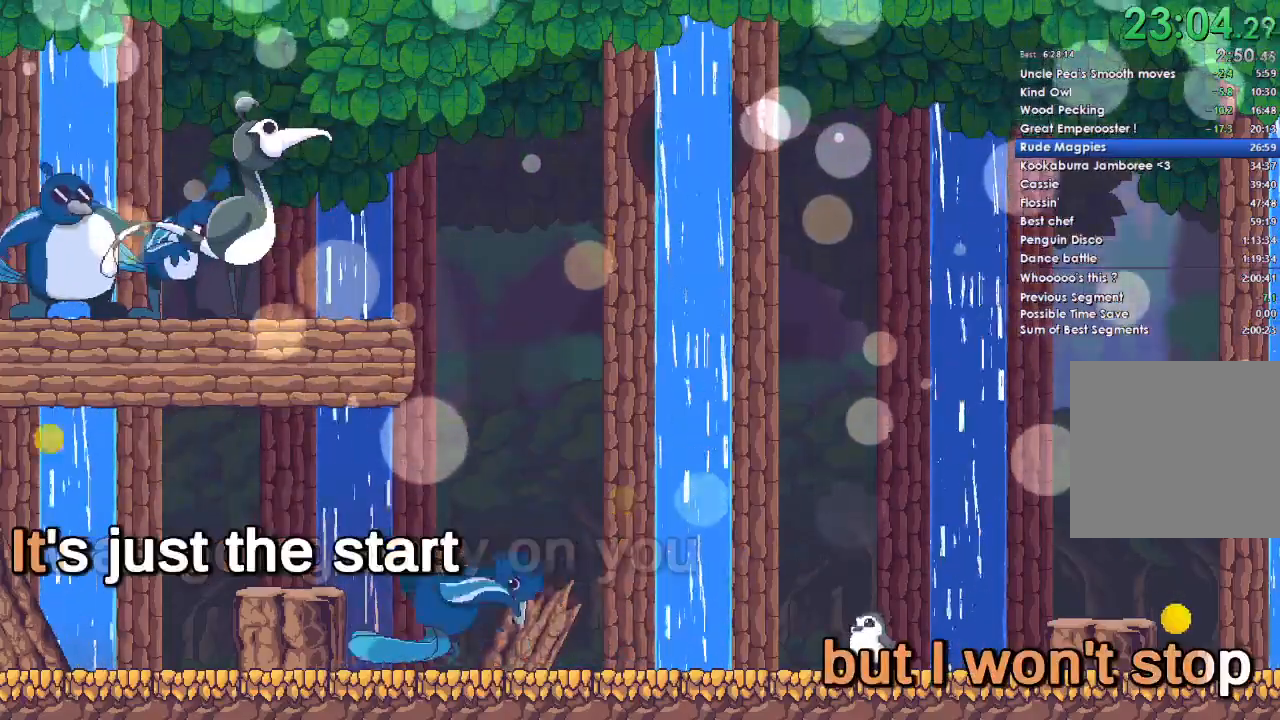
{"buttons": ["A", "DPAD_DOWN"], "left_stick": "center", "right_stick": "center", "events": [[33, "DPAD_DOWN", "down"], [133, "DPAD_DOWN", "up"], [233, "DPAD_DOWN", "down"], [267, "A", "down"], [333, "DPAD_DOWN", "up"], [367, "A", "up"], [467, "A", "down"], [467, "DPAD_DOWN", "down"]]}
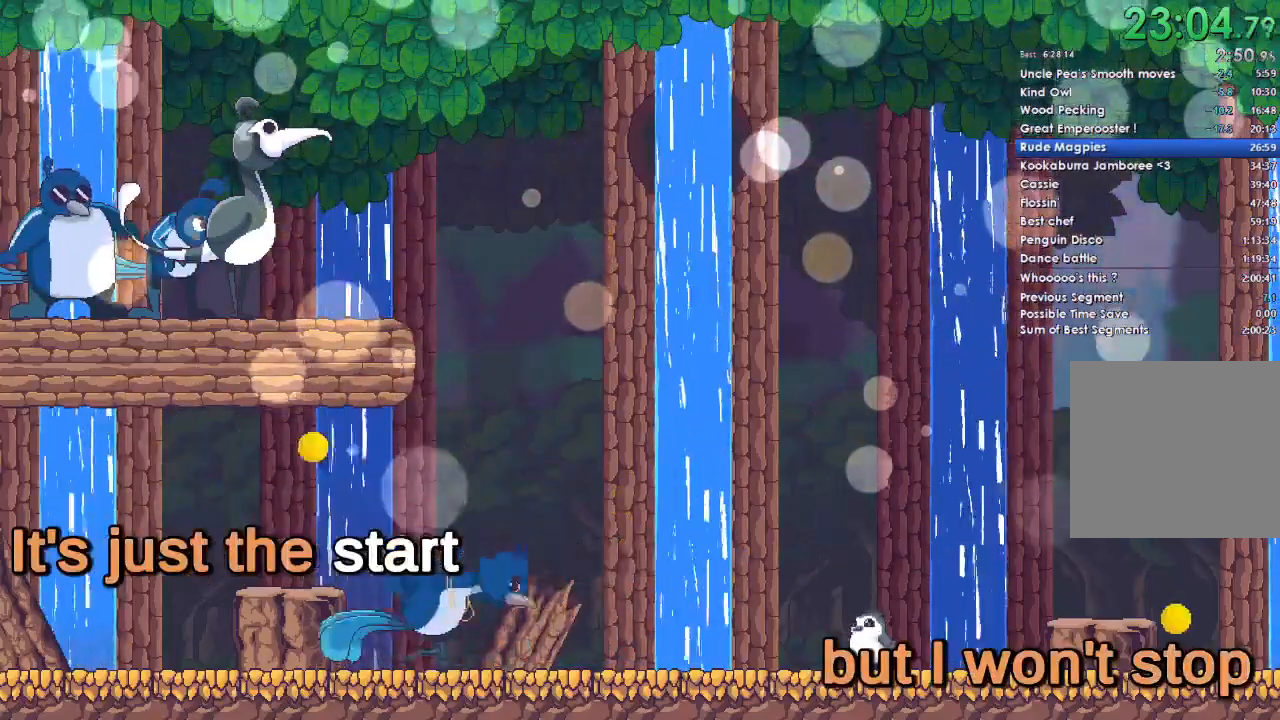
{"buttons": ["A", "DPAD_DOWN"], "left_stick": "center", "right_stick": "center", "events": [[67, "DPAD_DOWN", "up"], [100, "A", "up"], [200, "A", "down"], [200, "DPAD_DOWN", "down"], [300, "DPAD_DOWN", "up"], [333, "A", "up"], [467, "A", "down"], [467, "DPAD_DOWN", "down"]]}
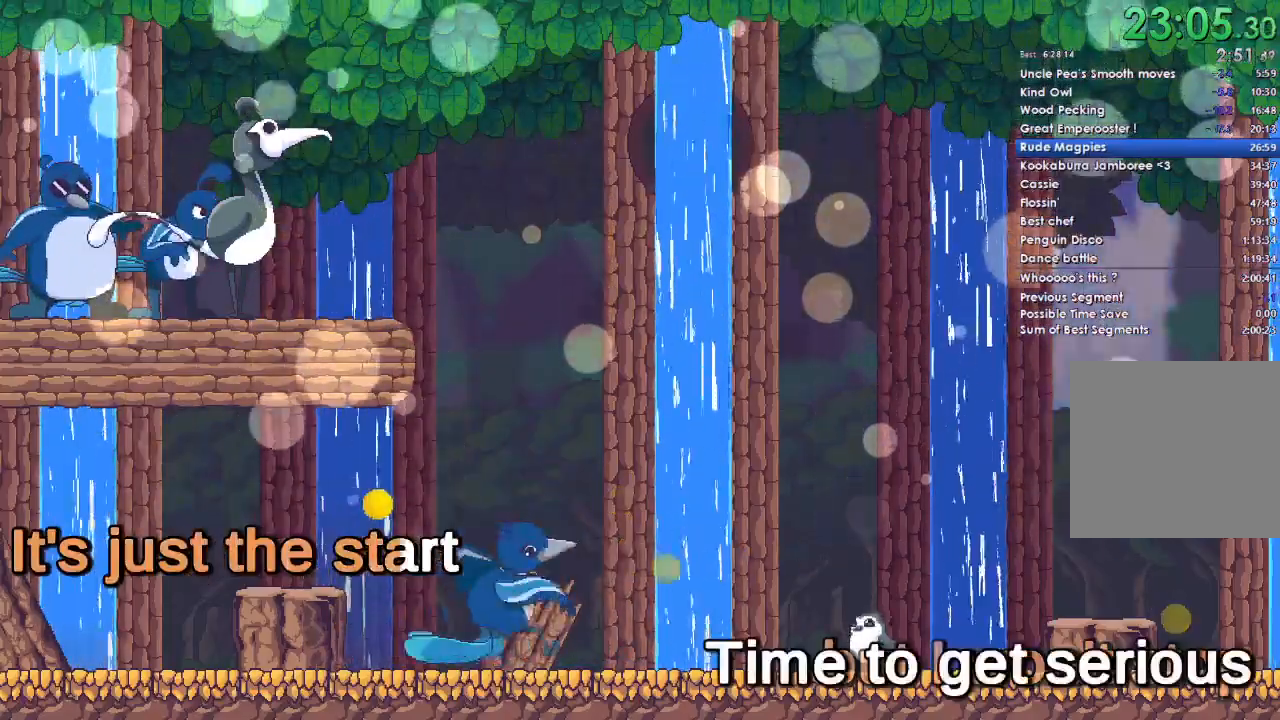
{"buttons": ["DPAD_DOWN"], "left_stick": "center", "right_stick": "center", "events": [[67, "A", "up"], [67, "DPAD_DOWN", "up"], [167, "A", "down"], [200, "DPAD_DOWN", "down"], [267, "A", "up"], [300, "DPAD_DOWN", "up"], [367, "A", "down"], [400, "DPAD_DOWN", "down"], [467, "A", "up"]]}
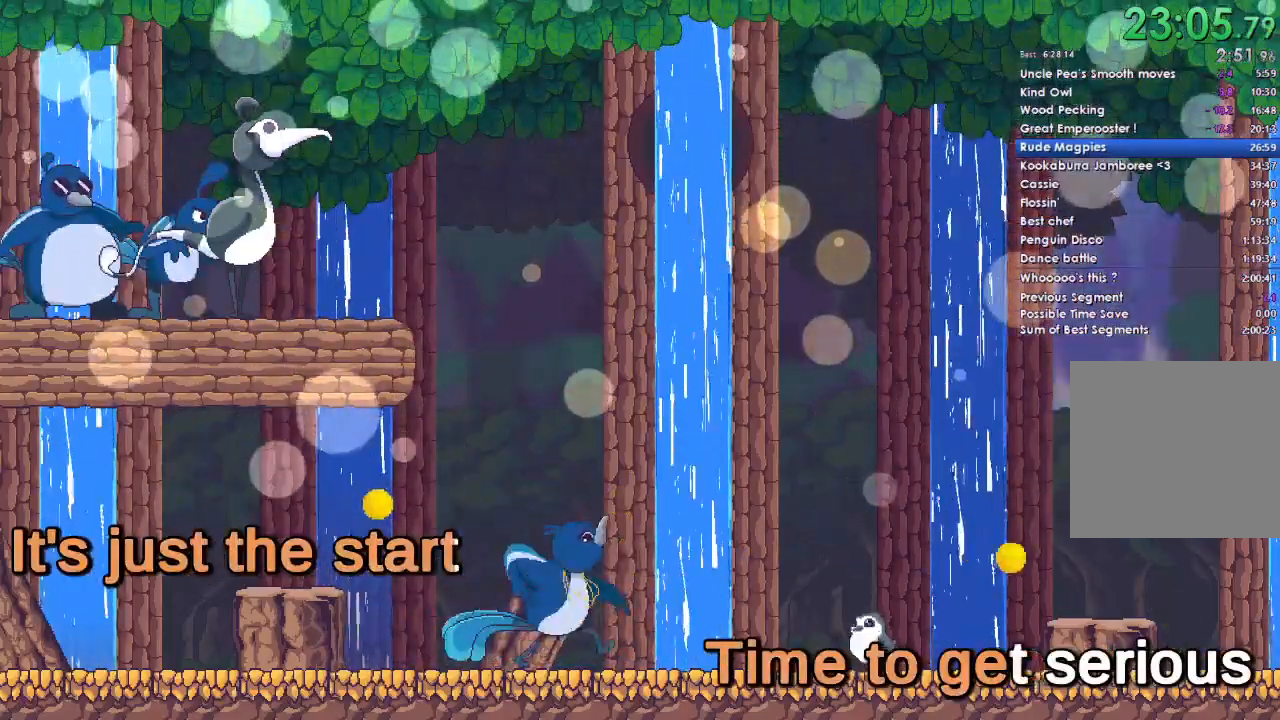
{"buttons": ["DPAD_DOWN"], "left_stick": "center", "right_stick": "center", "events": [[33, "DPAD_DOWN", "up"], [133, "A", "down"], [233, "DPAD_DOWN", "down"], [267, "A", "up"], [333, "DPAD_DOWN", "up"], [400, "A", "down"], [467, "DPAD_DOWN", "down"], [500, "A", "up"]]}
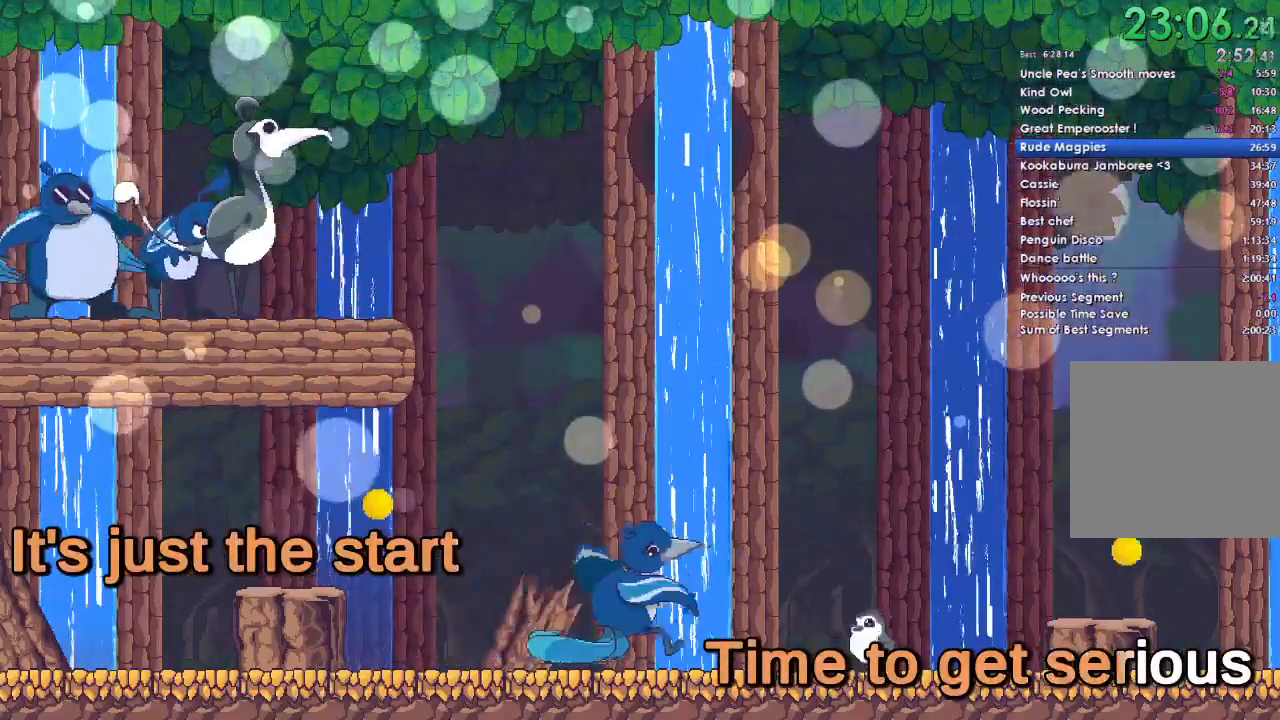
{"buttons": ["DPAD_DOWN"], "left_stick": "center", "right_stick": "center", "events": [[67, "A", "down"], [133, "DPAD_DOWN", "up"], [233, "A", "up"], [267, "DPAD_DOWN", "down"], [400, "DPAD_DOWN", "up"], [500, "DPAD_DOWN", "down"]]}
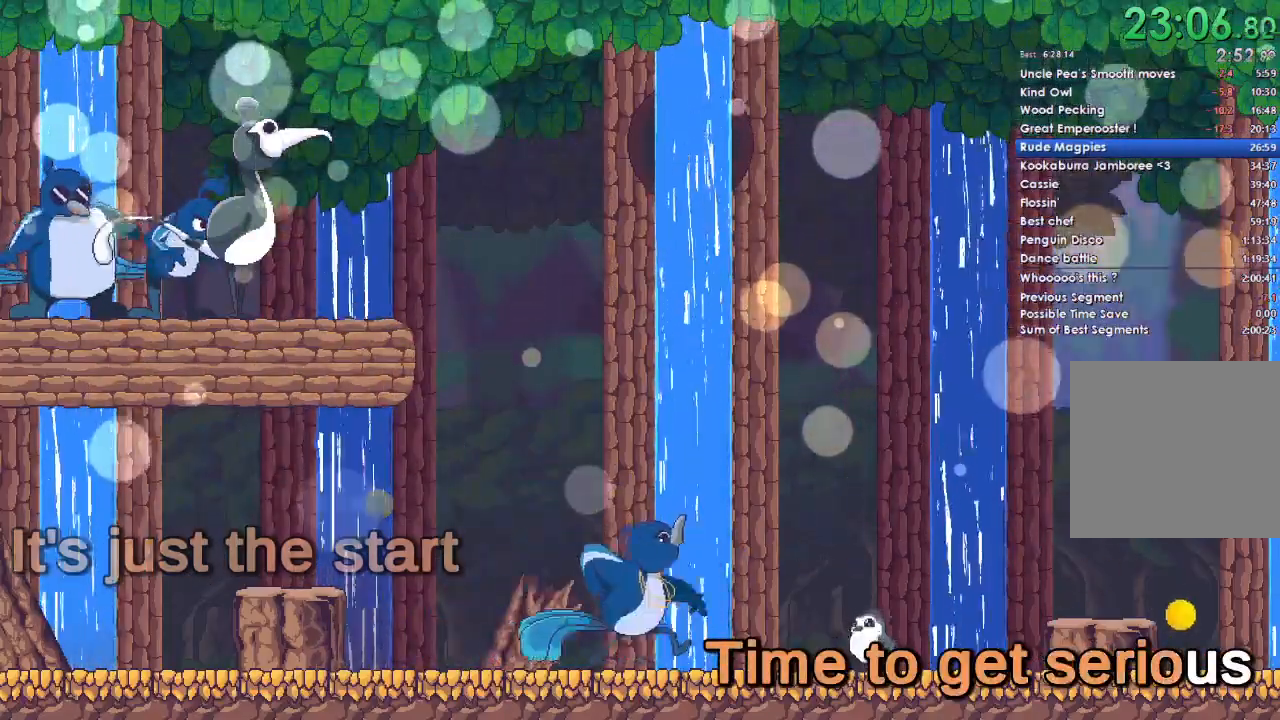
{"buttons": [], "left_stick": "center", "right_stick": "center", "events": [[167, "DPAD_DOWN", "up"], [267, "DPAD_DOWN", "down"], [367, "DPAD_DOWN", "up"]]}
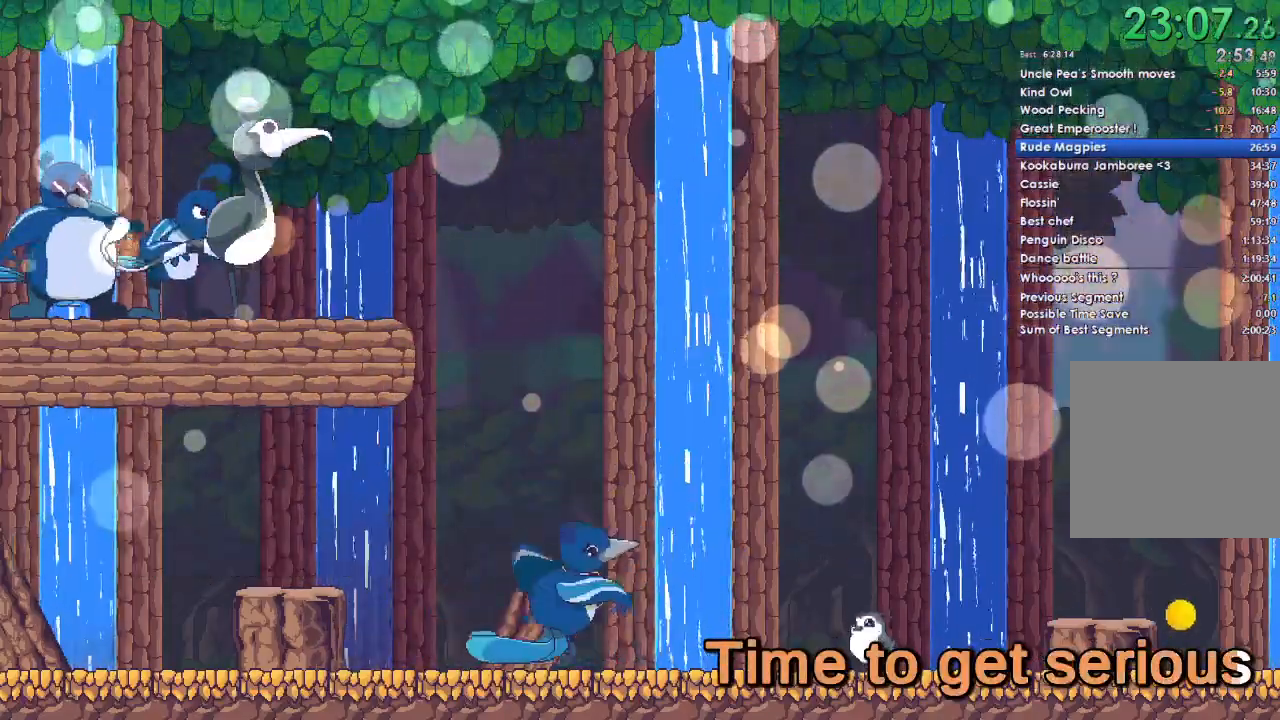
{"buttons": ["DPAD_DOWN"], "left_stick": "center", "right_stick": "center", "events": [[33, "DPAD_DOWN", "down"], [133, "DPAD_DOWN", "up"], [267, "DPAD_DOWN", "down"], [333, "DPAD_DOWN", "up"], [500, "DPAD_DOWN", "down"]]}
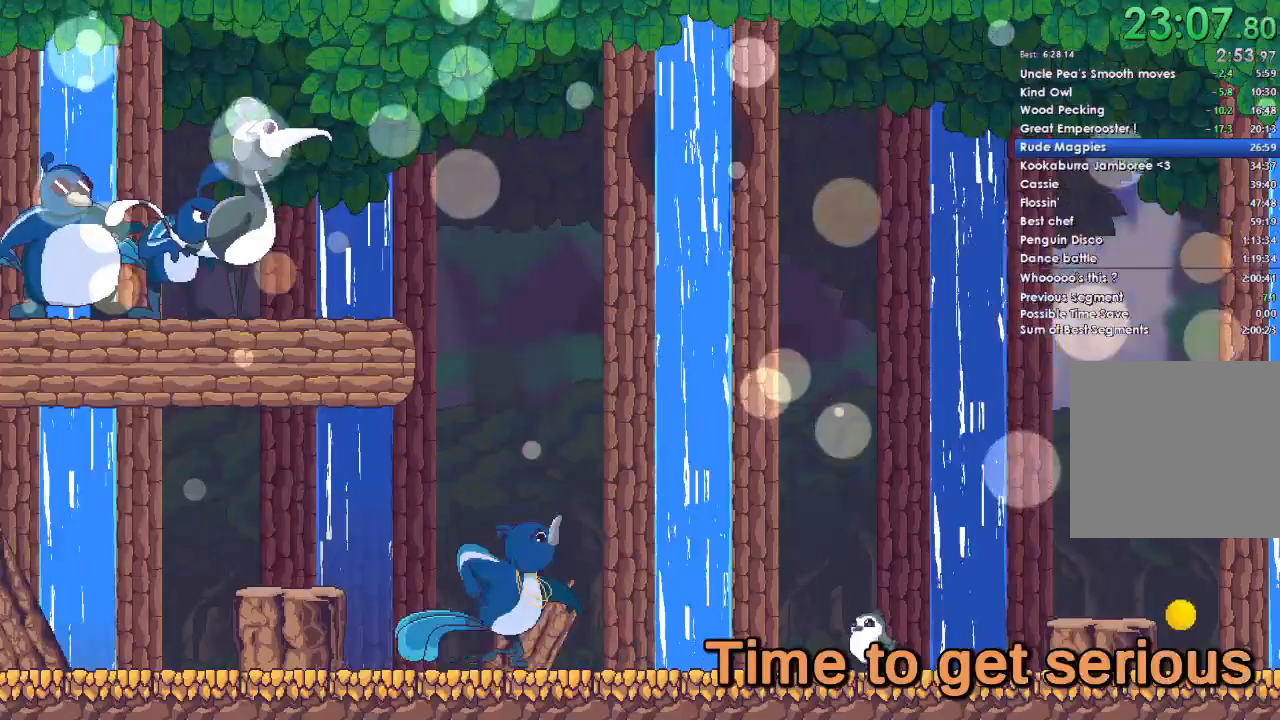
{"buttons": ["DPAD_DOWN"], "left_stick": "center", "right_stick": "center", "events": [[133, "DPAD_DOWN", "up"], [233, "DPAD_DOWN", "down"], [333, "DPAD_DOWN", "up"], [467, "DPAD_DOWN", "down"]]}
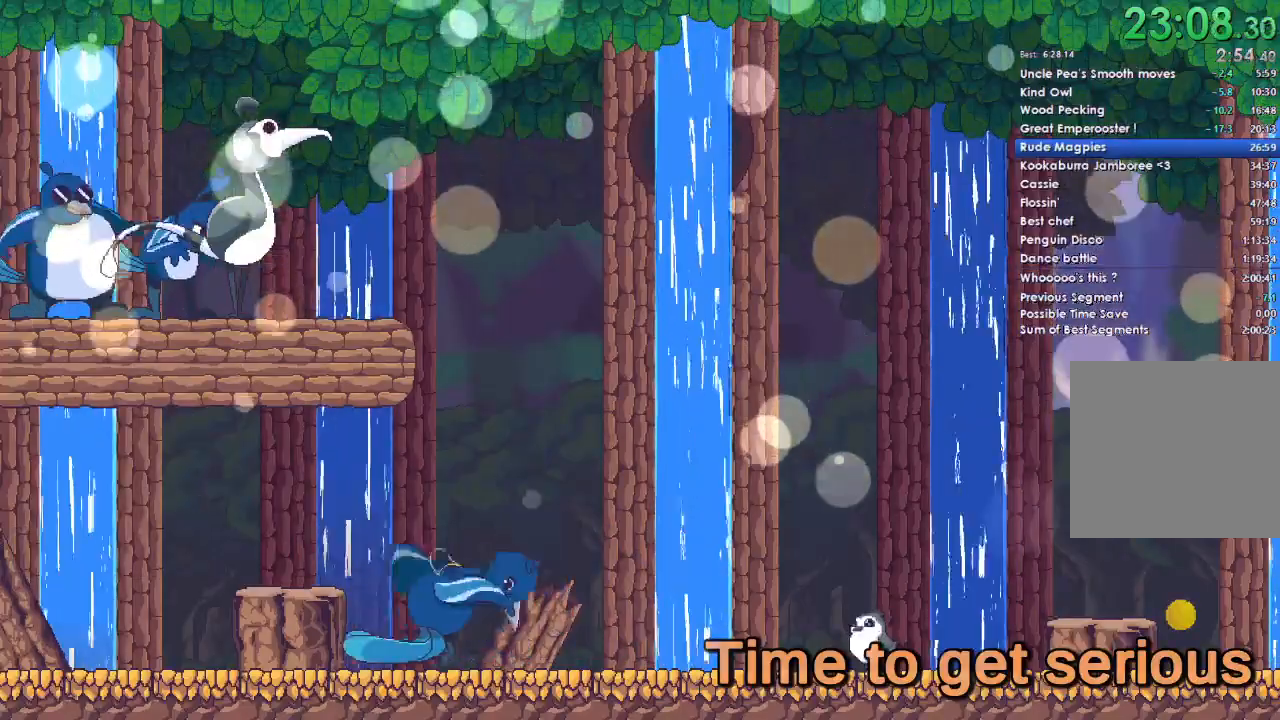
{"buttons": ["A", "DPAD_DOWN"], "left_stick": "center", "right_stick": "center", "events": [[67, "DPAD_DOWN", "up"], [233, "DPAD_DOWN", "down"], [333, "DPAD_DOWN", "up"], [467, "A", "down"], [467, "DPAD_DOWN", "down"]]}
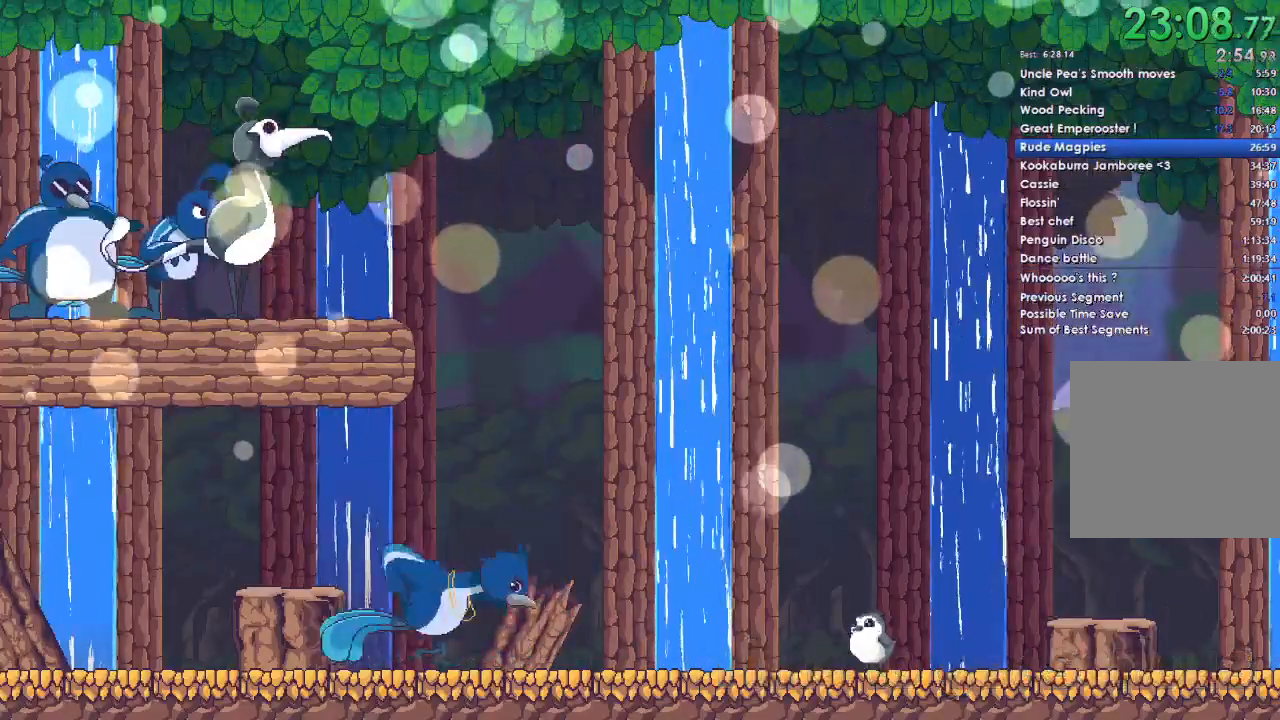
{"buttons": [], "left_stick": "center", "right_stick": "center", "events": [[33, "DPAD_DOWN", "up"], [100, "A", "up"], [167, "DPAD_DOWN", "down"], [200, "A", "down"], [267, "DPAD_DOWN", "up"], [300, "A", "up"], [400, "A", "down"], [400, "DPAD_DOWN", "down"], [500, "A", "up"], [500, "DPAD_DOWN", "up"]]}
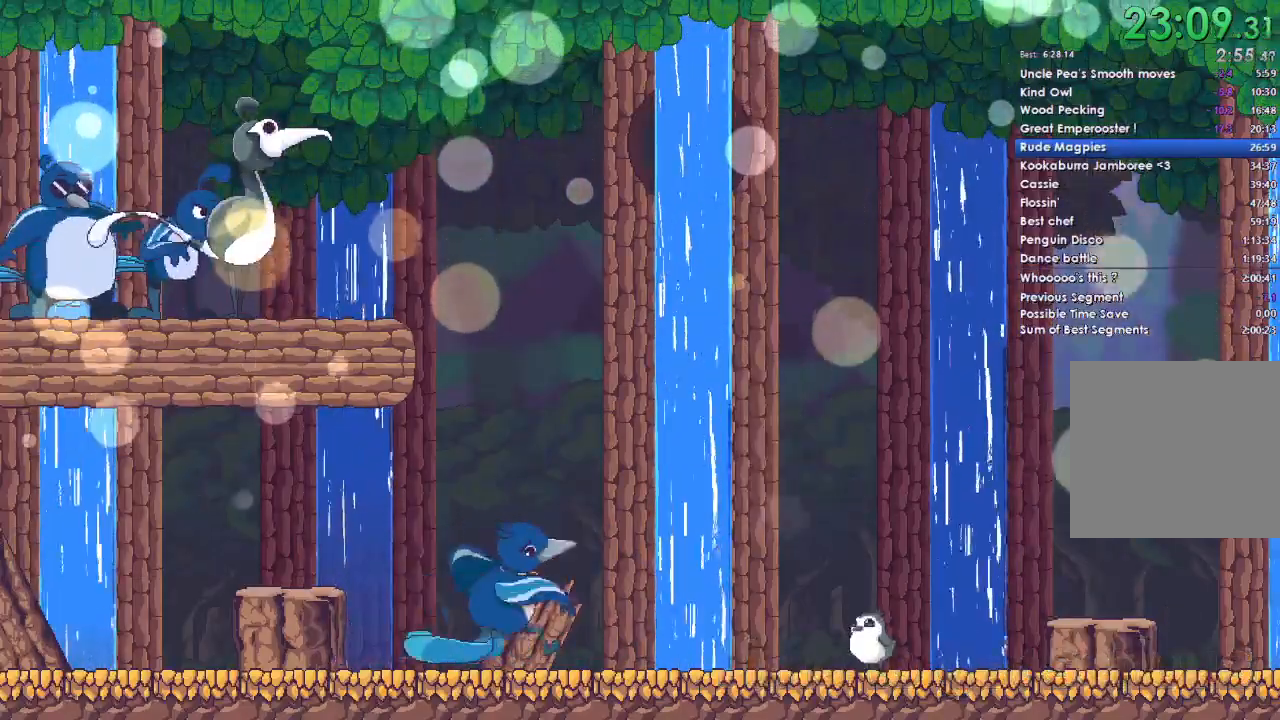
{"buttons": ["DPAD_DOWN"], "left_stick": "center", "right_stick": "center", "events": [[100, "A", "down"], [100, "DPAD_DOWN", "down"], [167, "DPAD_DOWN", "up"], [233, "A", "up"], [300, "DPAD_DOWN", "down"], [333, "A", "down"], [367, "DPAD_DOWN", "up"], [433, "A", "up"], [500, "DPAD_DOWN", "down"]]}
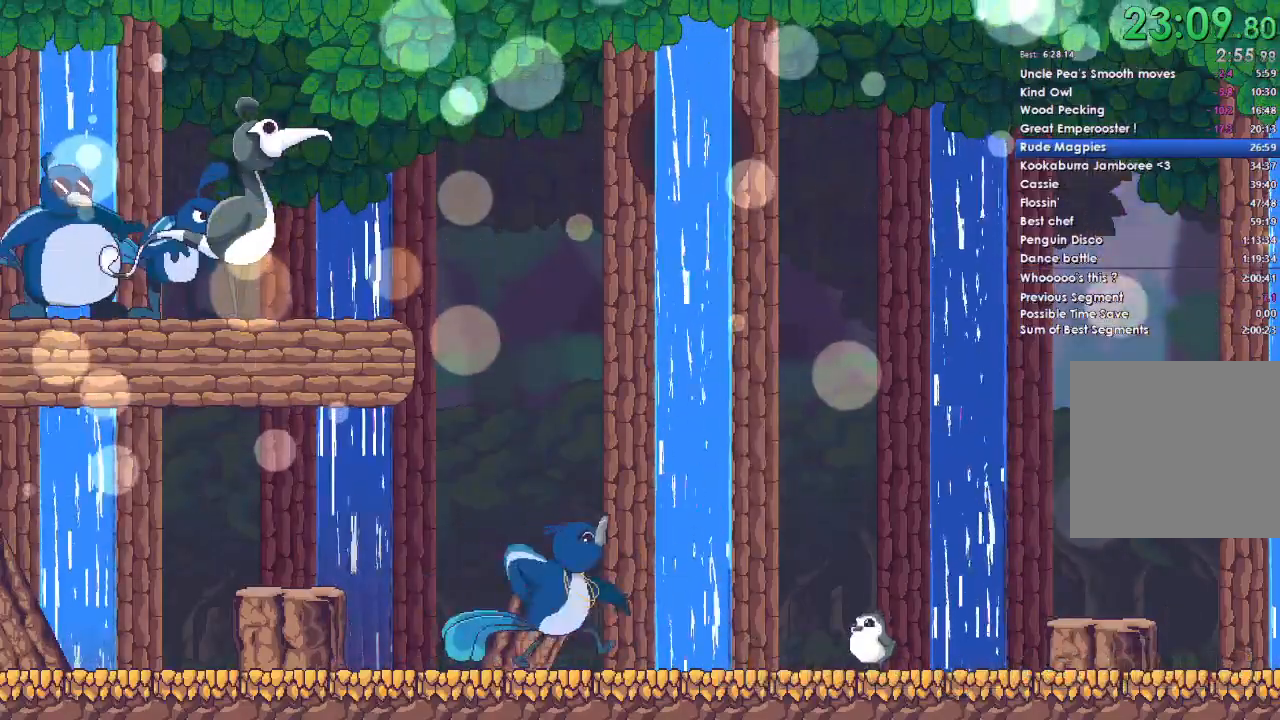
{"buttons": ["DPAD_DOWN"], "left_stick": "center", "right_stick": "center", "events": [[33, "A", "down"], [67, "DPAD_DOWN", "up"], [133, "A", "up"], [233, "A", "down"], [233, "DPAD_DOWN", "down"], [300, "DPAD_DOWN", "up"], [333, "A", "up"], [433, "A", "down"], [433, "DPAD_DOWN", "down"], [500, "A", "up"]]}
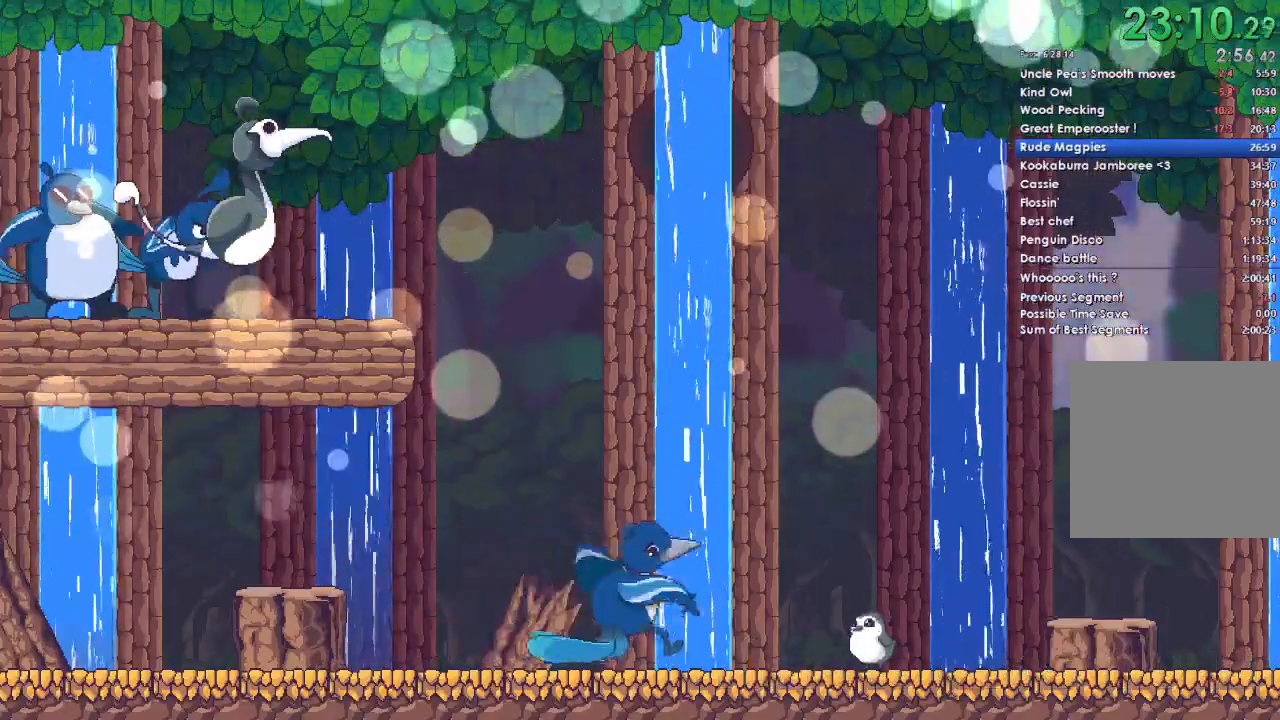
{"buttons": [], "left_stick": "center", "right_stick": "center", "events": [[33, "DPAD_DOWN", "up"], [133, "A", "down"], [167, "DPAD_DOWN", "down"], [233, "A", "up"], [233, "DPAD_DOWN", "up"], [333, "A", "down"], [367, "DPAD_DOWN", "down"], [467, "A", "up"], [467, "DPAD_DOWN", "up"]]}
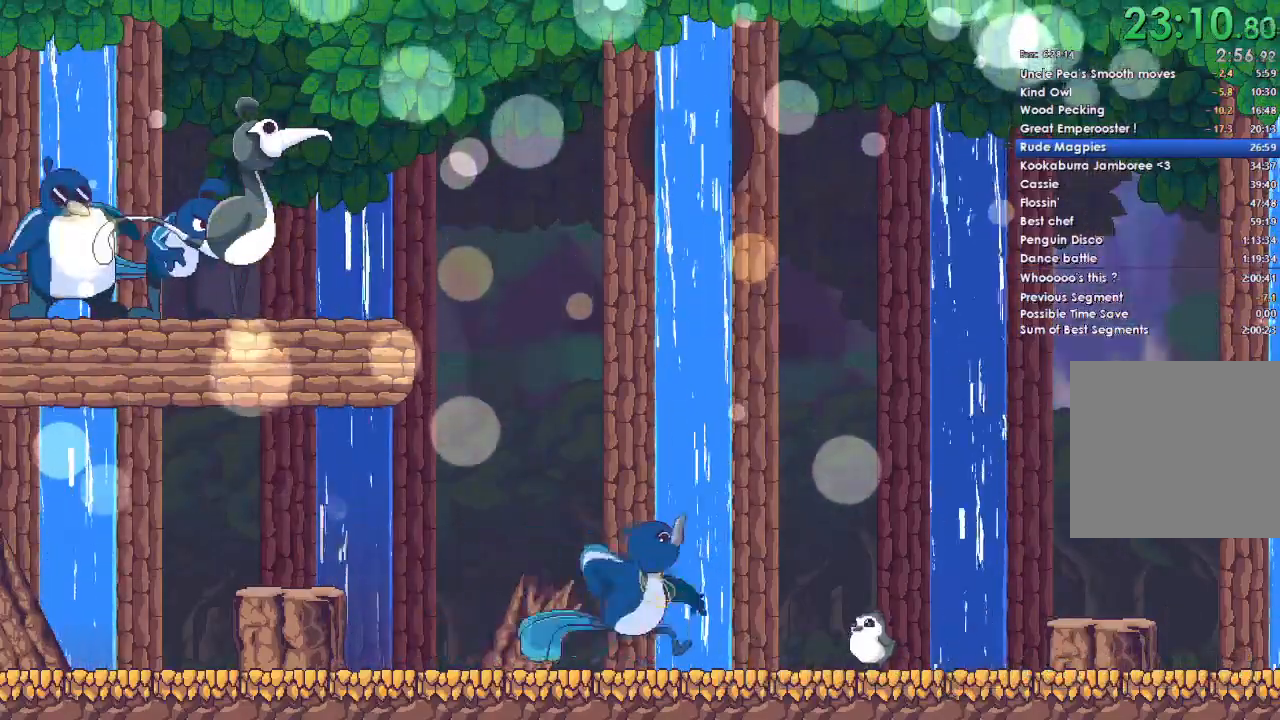
{"buttons": ["A"], "left_stick": "center", "right_stick": "center", "events": [[67, "A", "down"], [67, "DPAD_DOWN", "down"], [167, "A", "up"], [167, "DPAD_DOWN", "up"], [300, "A", "down"], [300, "DPAD_DOWN", "down"], [400, "A", "up"], [400, "DPAD_DOWN", "up"], [500, "A", "down"]]}